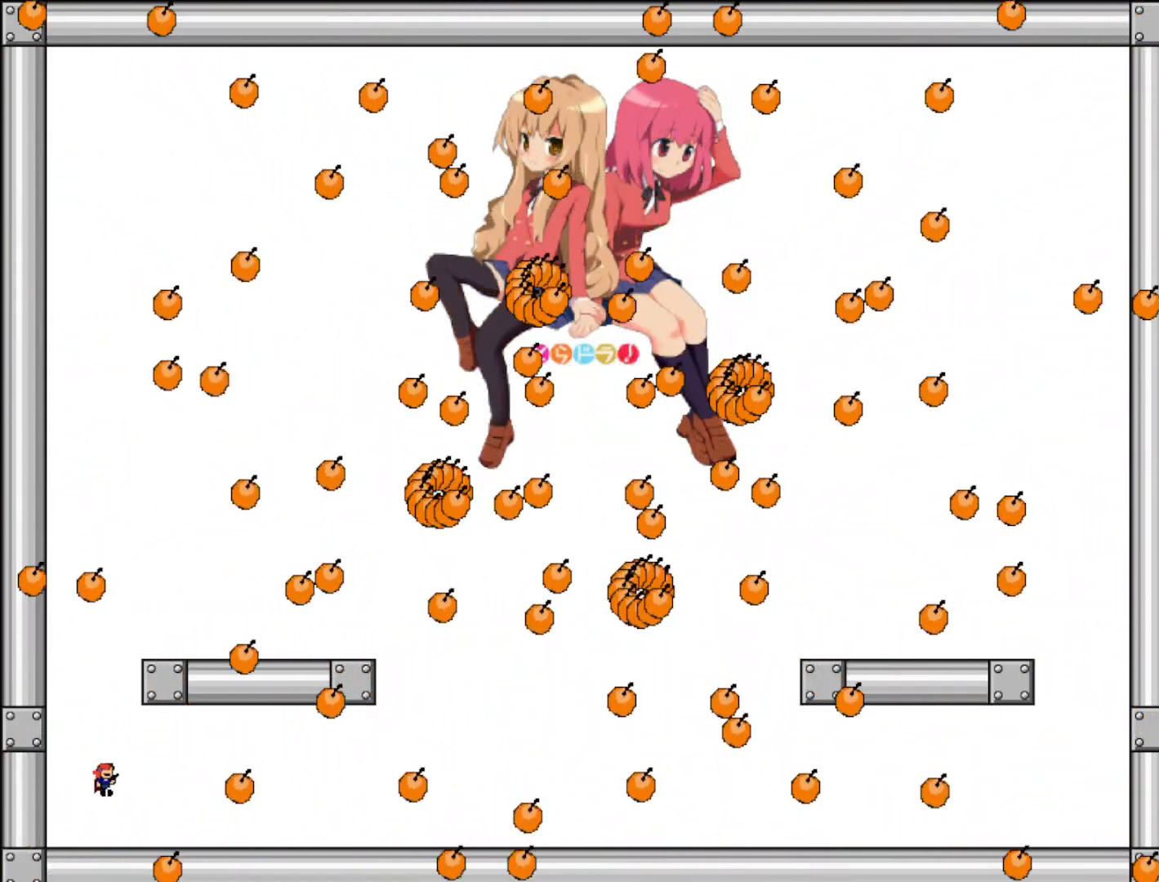
Gameplay with keyboard; each line is a JSON object with the keys held at the frame after it. "events" lists presses ("down") and releases ("up") of "left", "r", "right", "shift" and "z" between this image and that frame as [ms after this image, input, new state], when the widget could be followed in between. No other keys are recorded. Mouse input is not recorded.
{"keys": ["left", "shift"], "events": [[80, "left", "up"], [120, "right", "down"], [240, "right", "up"], [360, "left", "down"], [400, "shift", "down"]]}
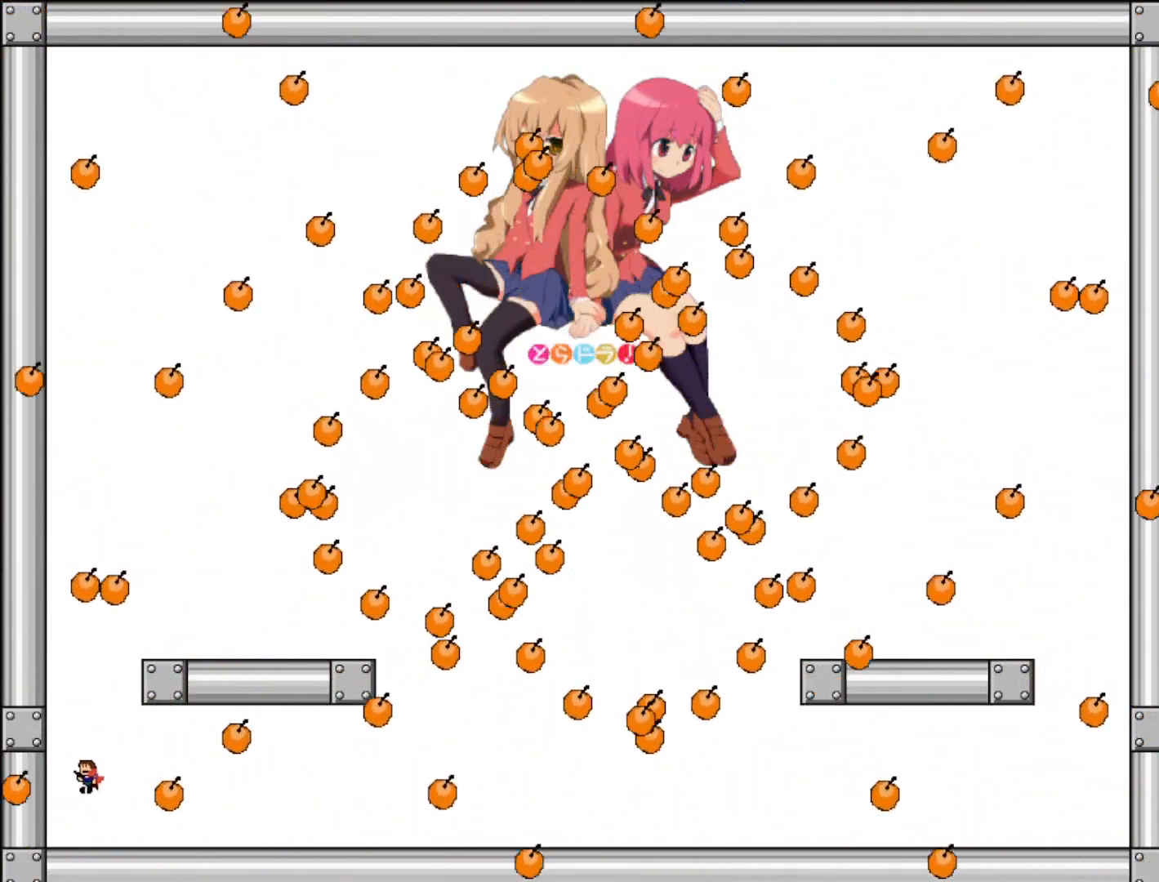
{"keys": ["left", "shift"], "events": [[60, "left", "up"], [60, "right", "down"], [100, "shift", "up"], [160, "right", "up"], [280, "z", "down"], [320, "left", "down"], [380, "z", "up"], [500, "shift", "down"]]}
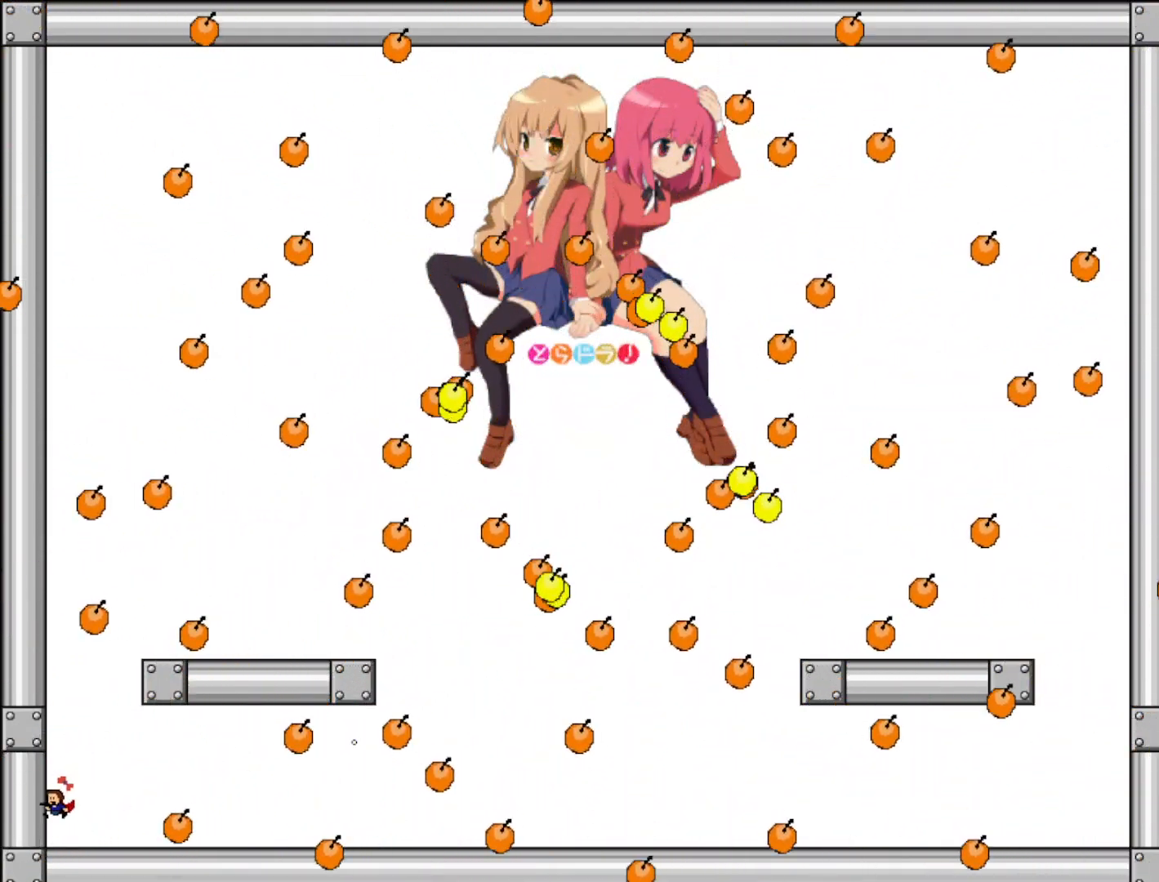
{"keys": ["left"], "events": [[20, "left", "up"], [40, "right", "down"], [80, "shift", "up"], [260, "right", "up"], [400, "left", "down"]]}
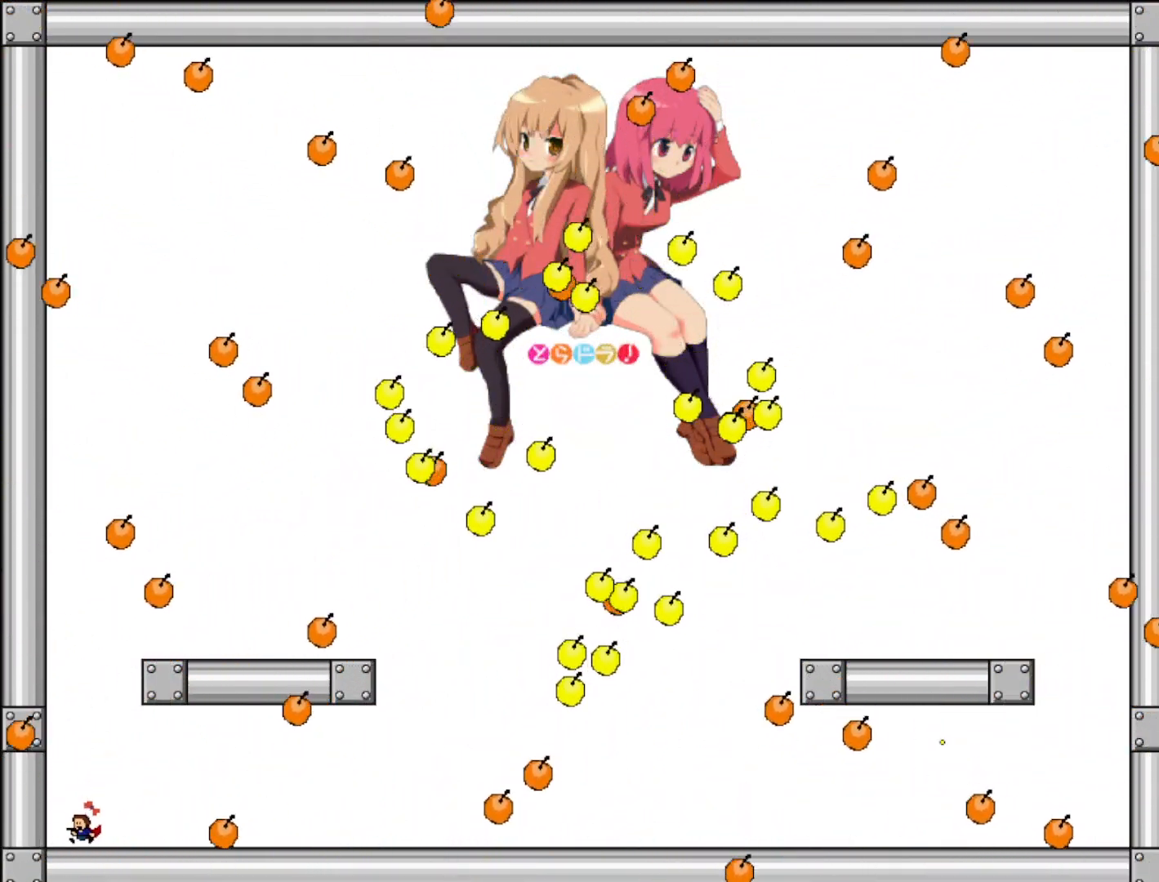
{"keys": ["right", "z"], "events": [[20, "left", "up"], [100, "left", "down"], [120, "shift", "down"], [220, "left", "up"], [280, "shift", "up"], [320, "left", "down"], [340, "shift", "down"], [420, "left", "up"], [440, "right", "down"], [480, "z", "down"], [500, "shift", "up"]]}
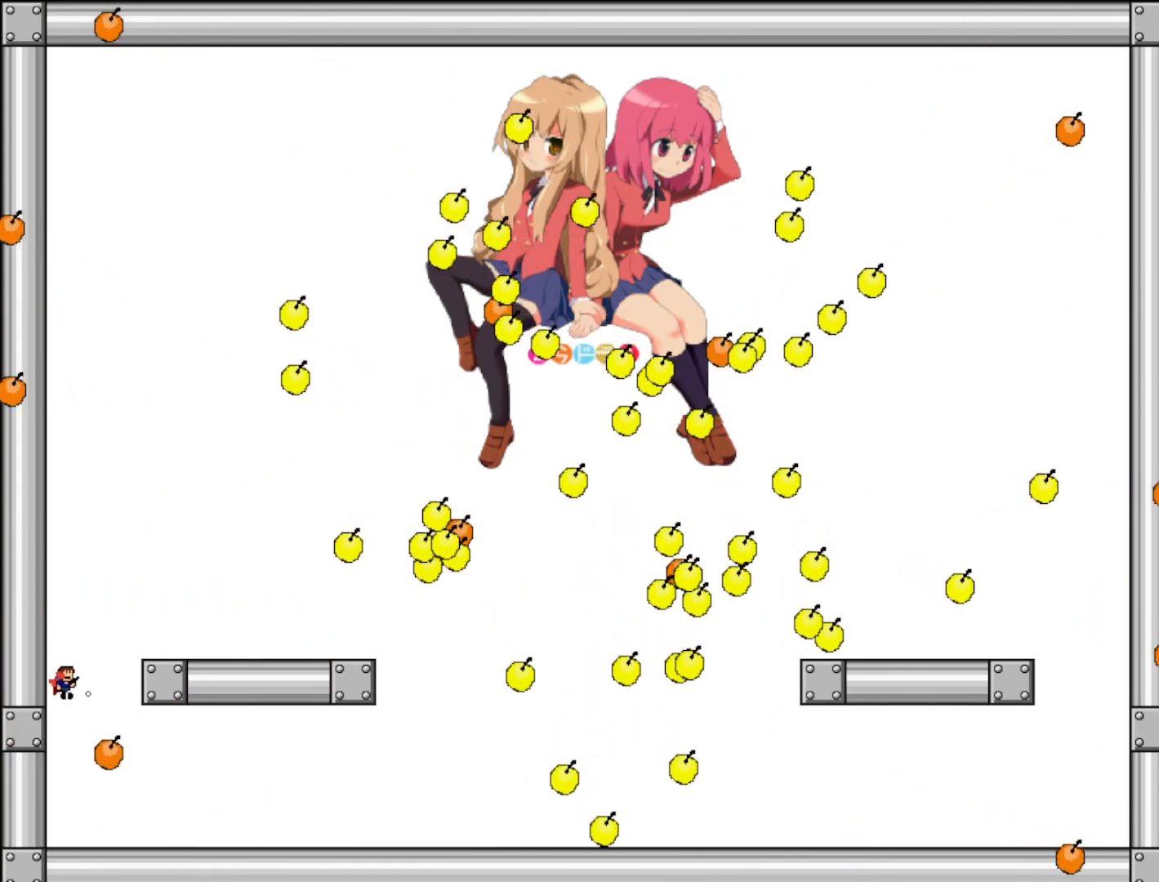
{"keys": ["right"], "events": [[60, "z", "up"], [80, "right", "up"], [160, "right", "down"], [160, "z", "down"], [240, "z", "up"], [340, "z", "down"], [440, "z", "up"]]}
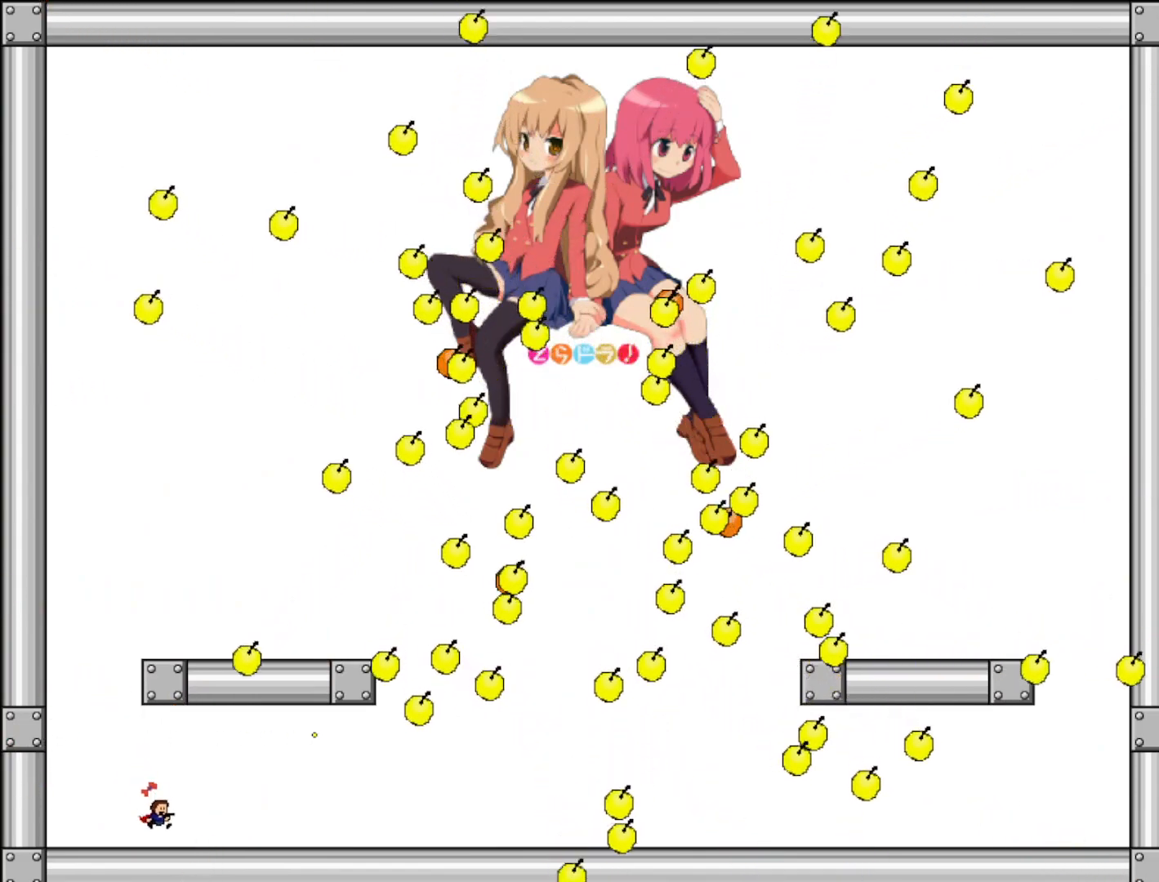
{"keys": ["left"], "events": [[60, "z", "down"], [140, "z", "up"], [320, "right", "up"], [420, "left", "down"]]}
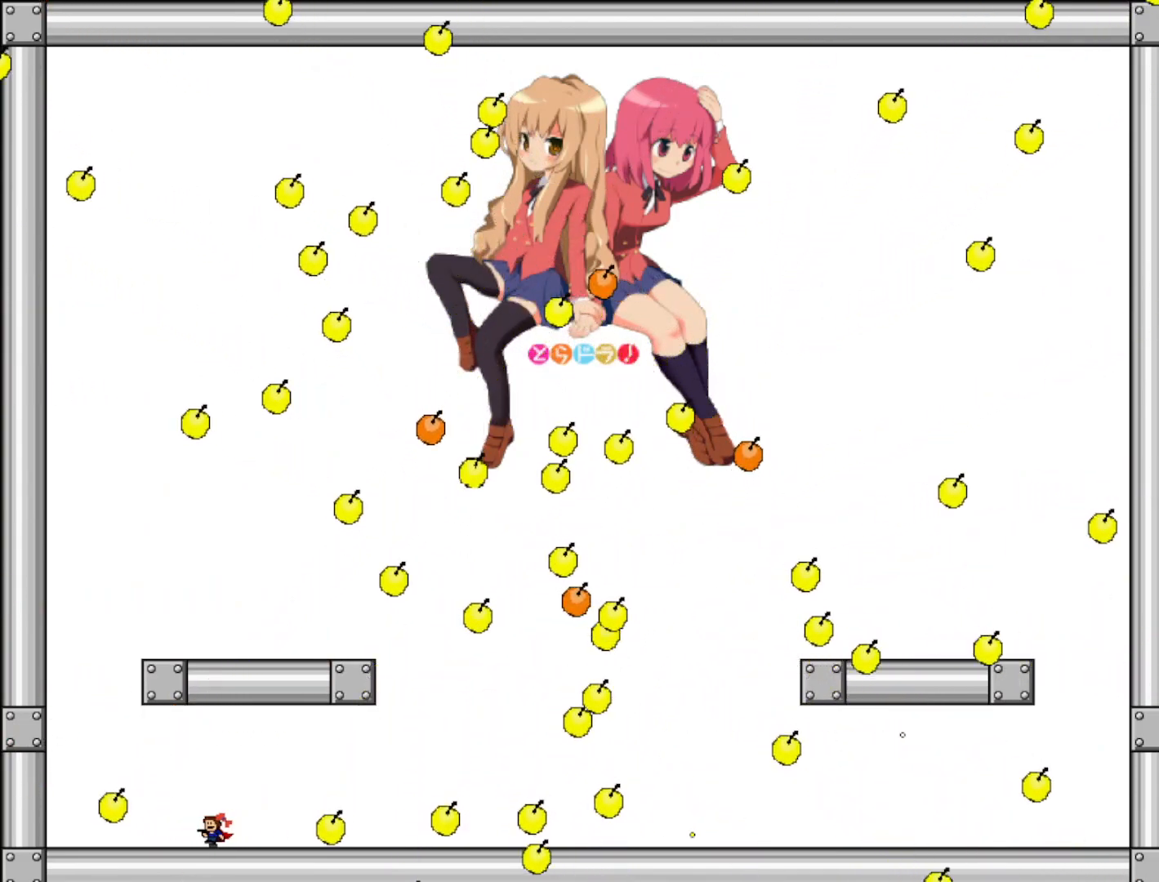
{"keys": ["left"], "events": []}
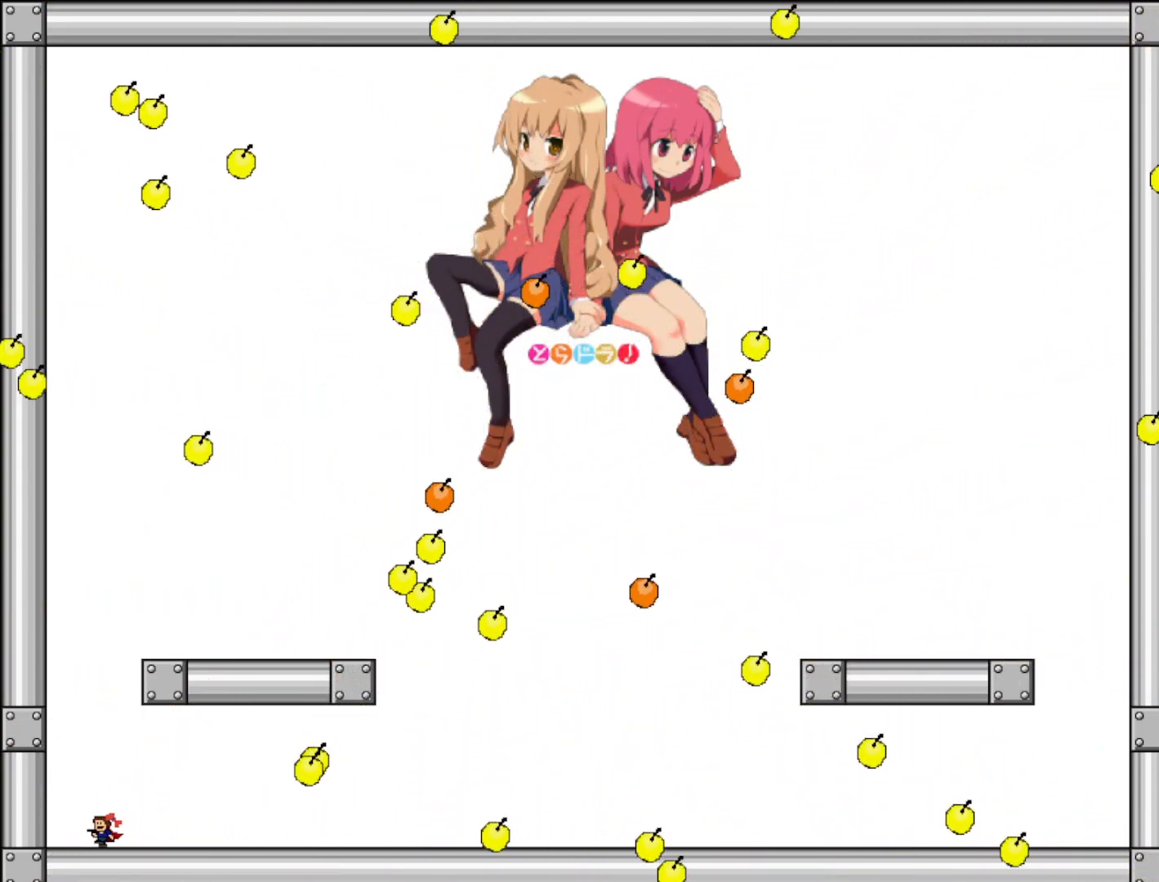
{"keys": ["left"], "events": [[40, "shift", "down"], [140, "right", "down"], [160, "left", "up"], [160, "shift", "up"], [260, "right", "up"], [380, "left", "down"]]}
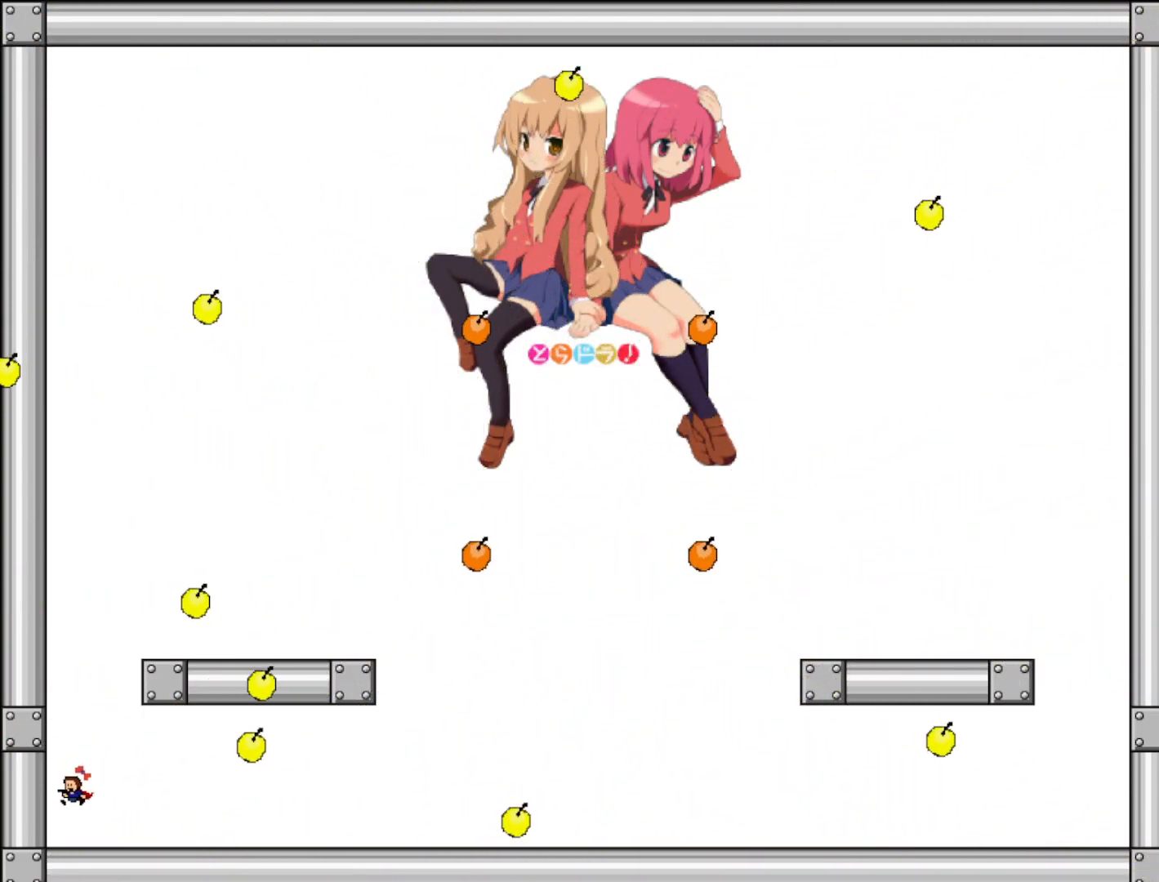
{"keys": ["right"], "events": [[180, "shift", "down"], [220, "left", "up"], [240, "right", "down"], [320, "shift", "up"]]}
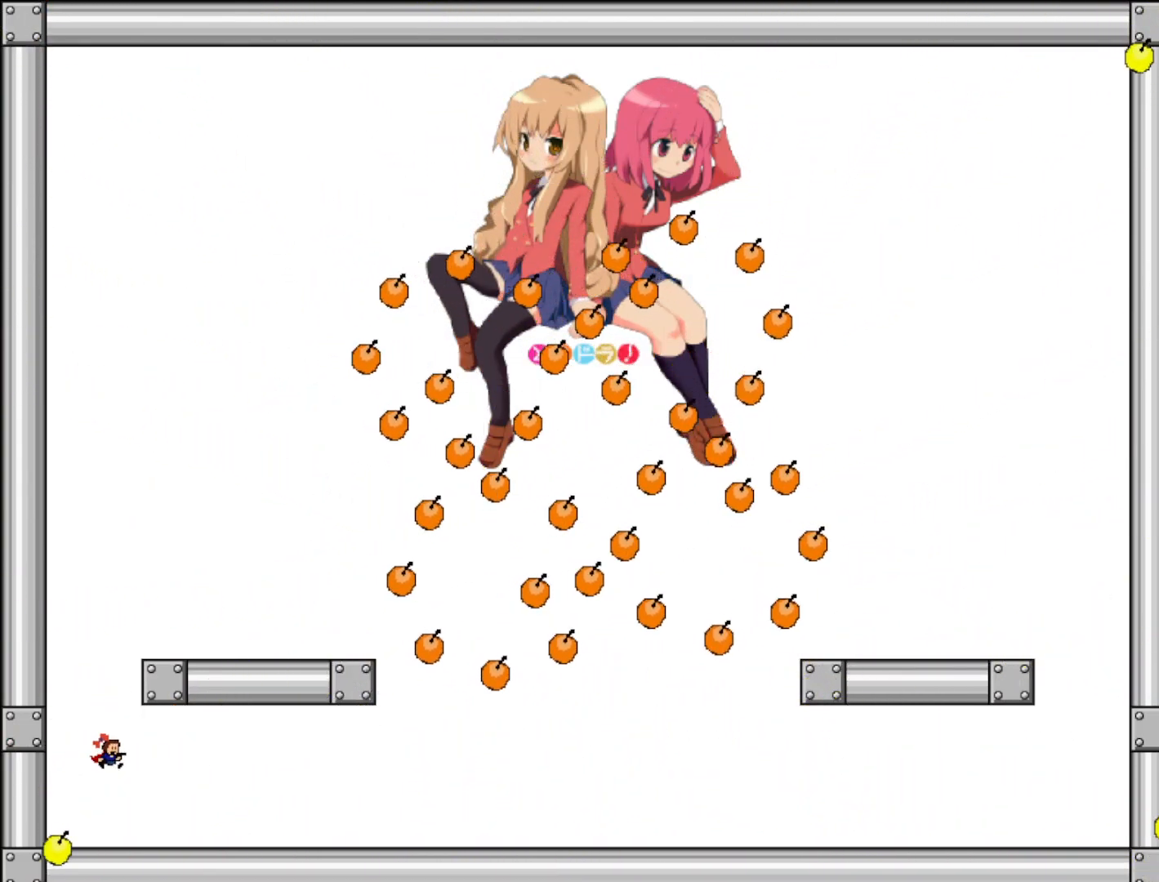
{"keys": [], "events": [[20, "right", "up"], [120, "right", "down"], [200, "right", "up"], [260, "left", "down"], [360, "left", "up"], [420, "right", "down"], [500, "right", "up"]]}
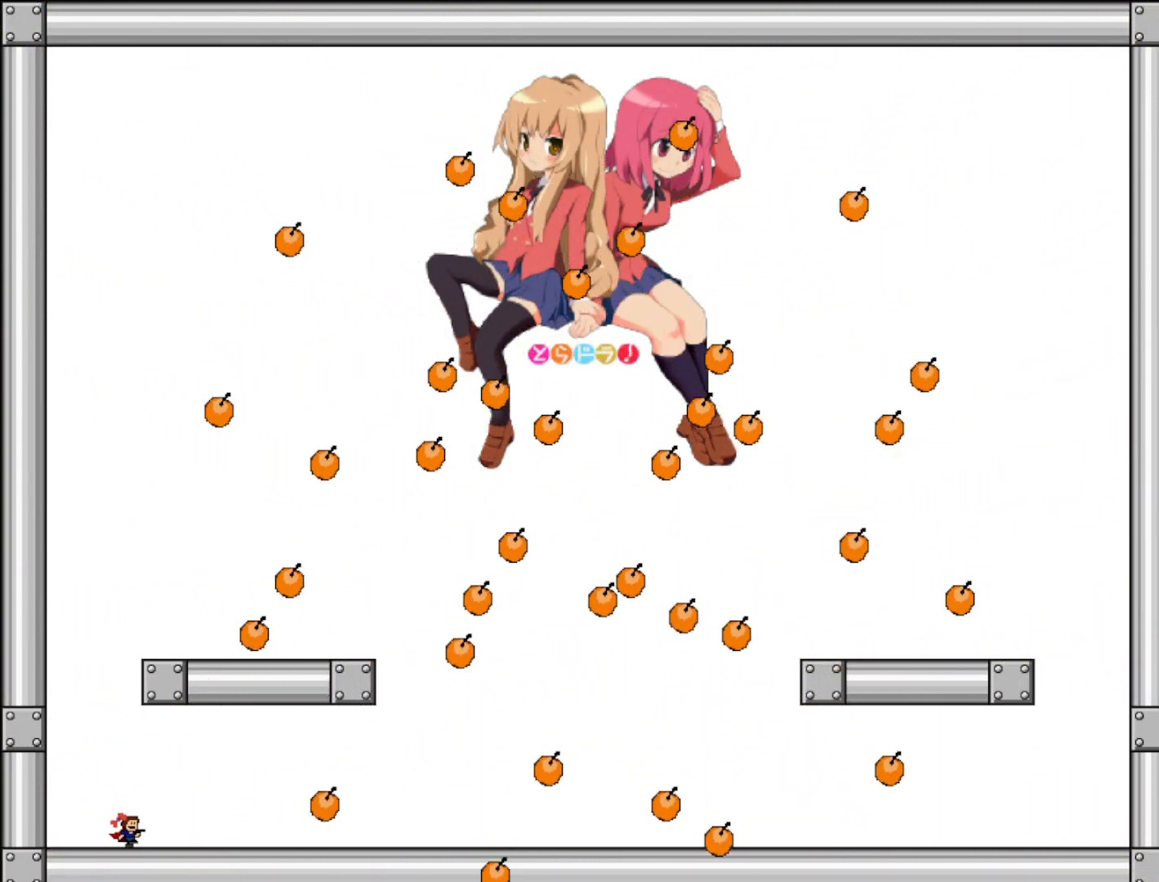
{"keys": [], "events": [[60, "left", "down"], [160, "left", "up"], [280, "left", "down"], [340, "left", "up"], [440, "left", "down"], [500, "left", "up"]]}
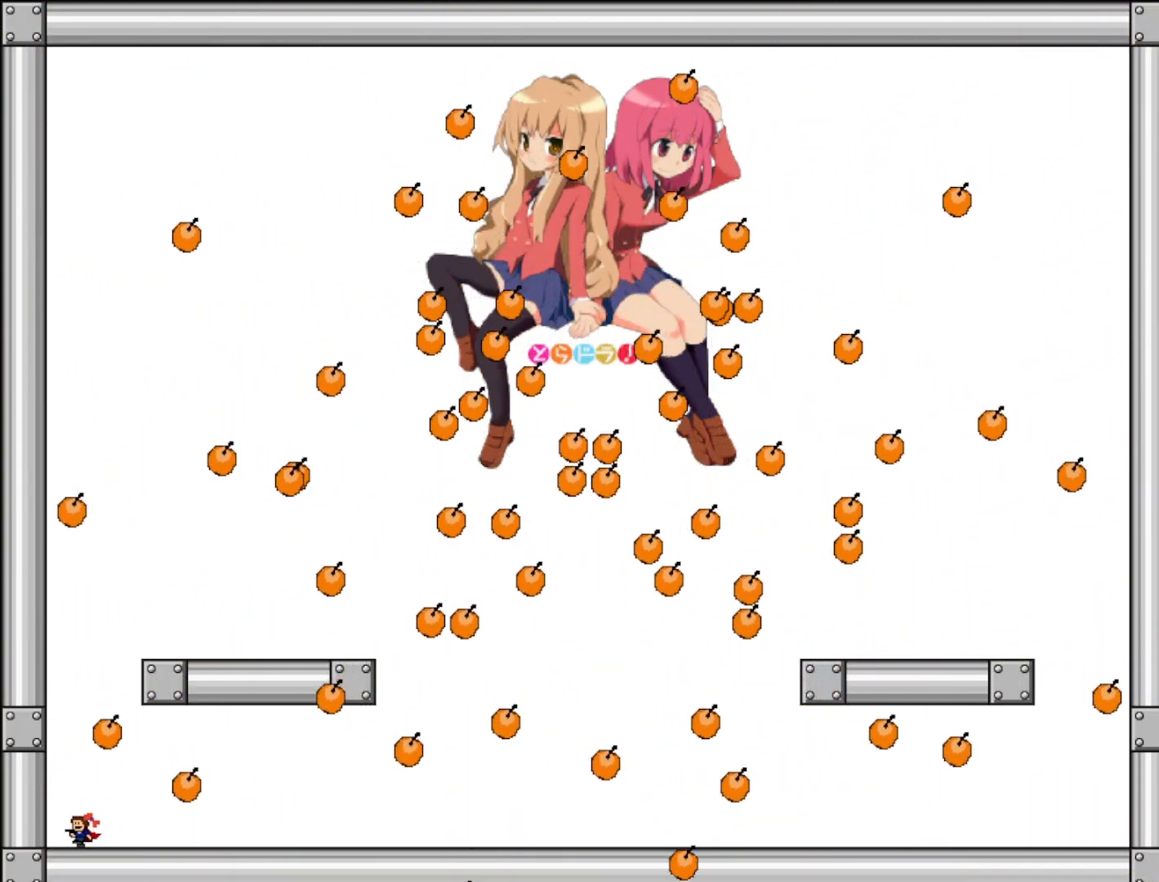
{"keys": ["right"], "events": [[420, "shift", "down"], [460, "right", "down"], [500, "shift", "up"]]}
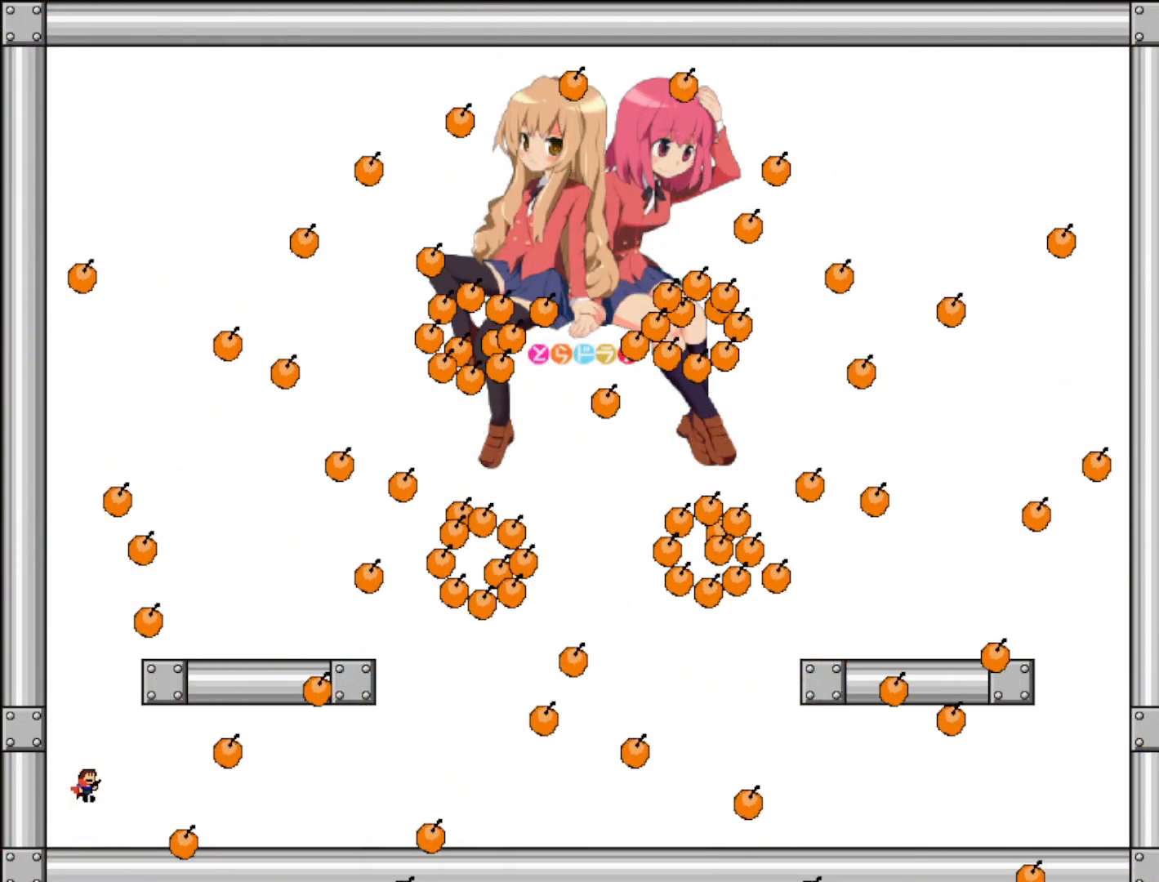
{"keys": ["left", "shift"], "events": [[100, "right", "up"], [360, "left", "down"], [460, "shift", "down"]]}
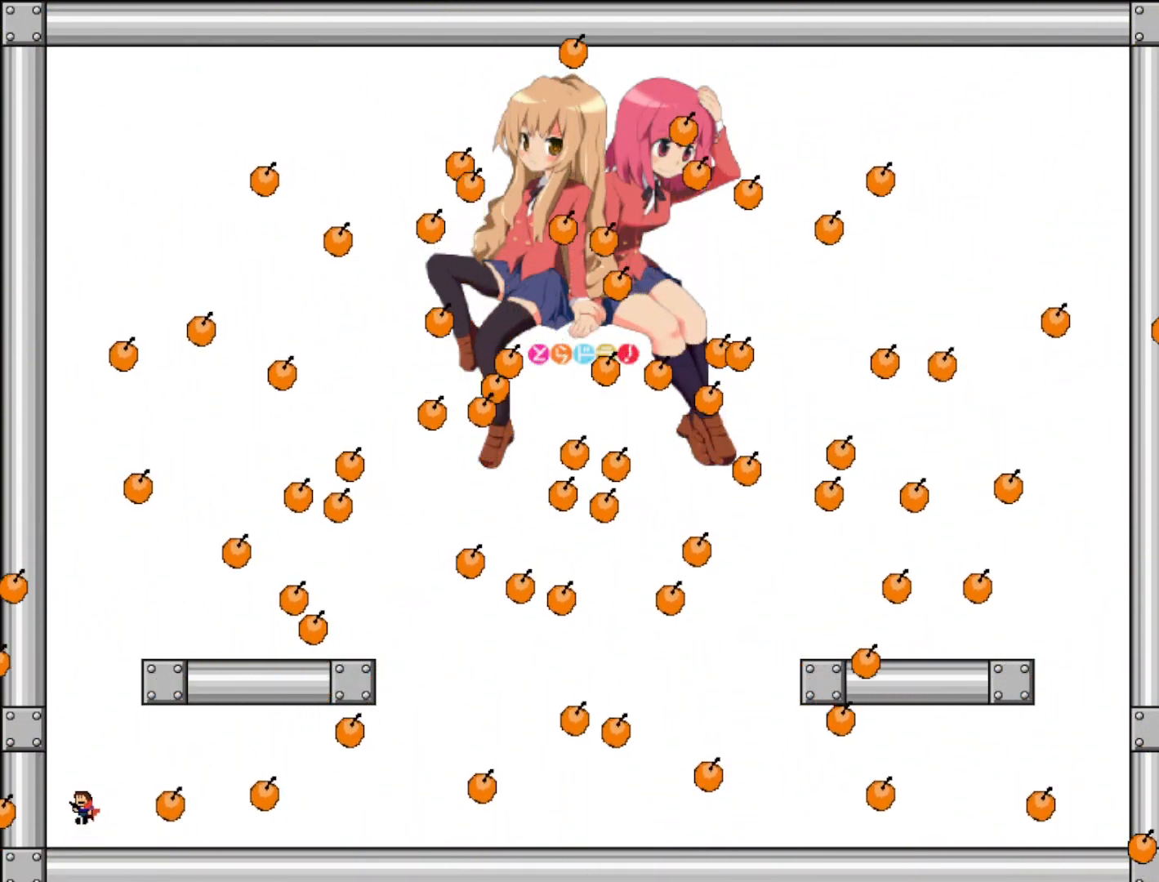
{"keys": [], "events": [[20, "left", "up"], [60, "right", "down"], [60, "shift", "up"], [140, "right", "up"], [300, "left", "down"], [380, "left", "up"]]}
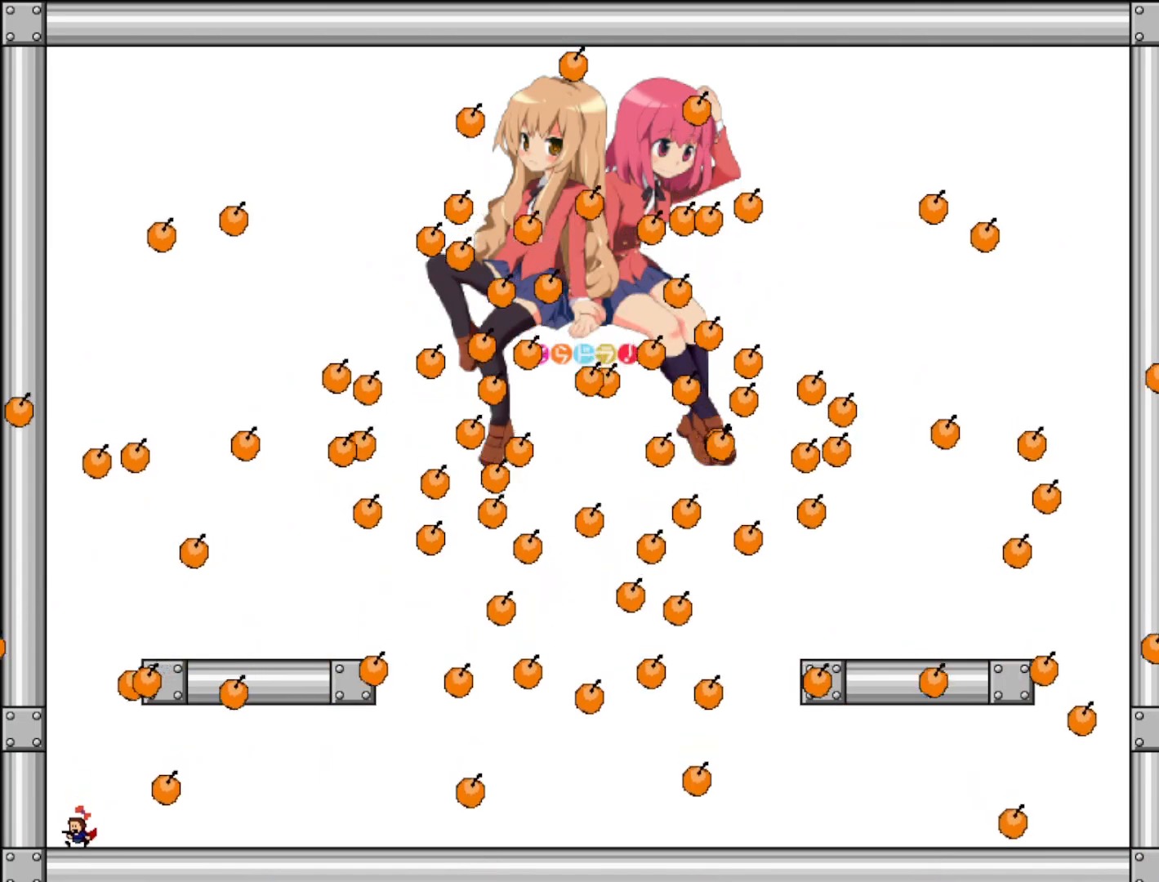
{"keys": [], "events": [[300, "right", "down"], [400, "right", "up"]]}
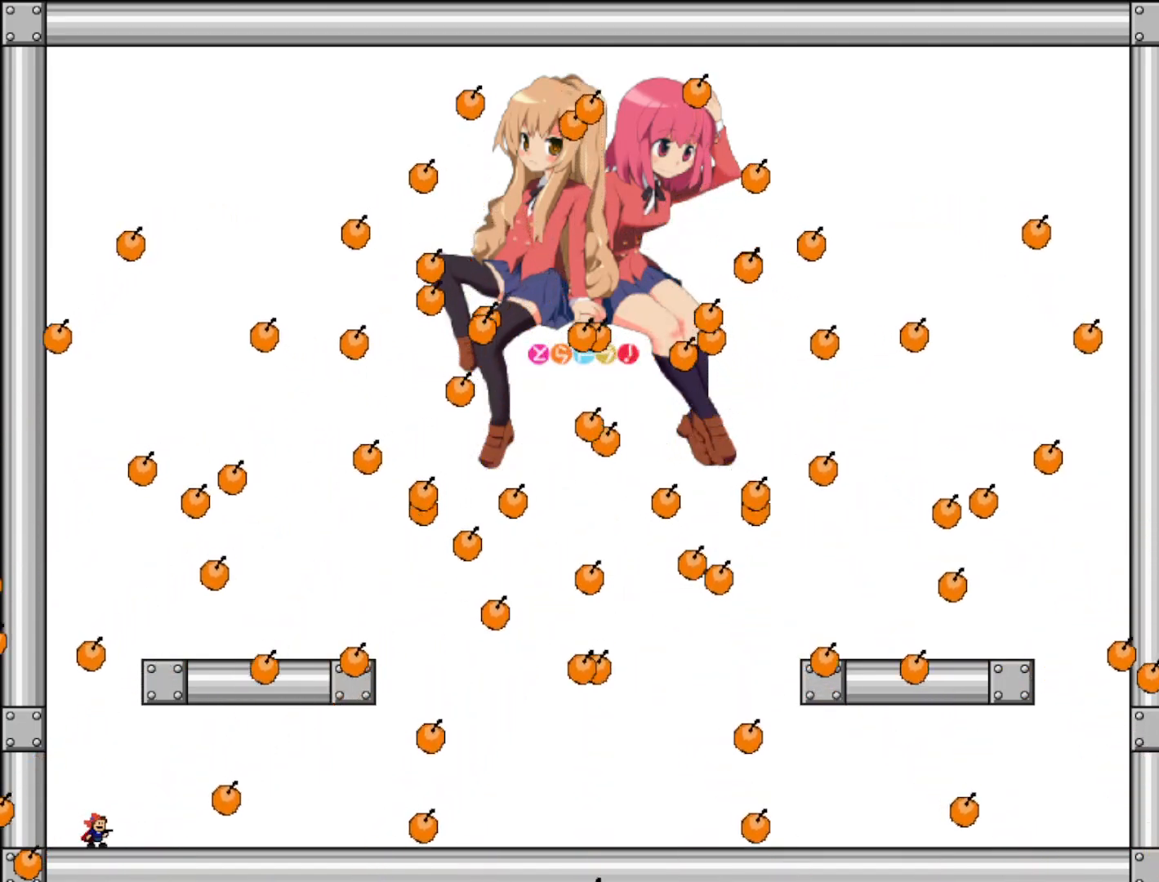
{"keys": ["left"], "events": [[40, "left", "down"], [120, "shift", "down"], [140, "left", "up"], [140, "right", "down"], [160, "shift", "up"], [340, "right", "up"], [460, "left", "down"]]}
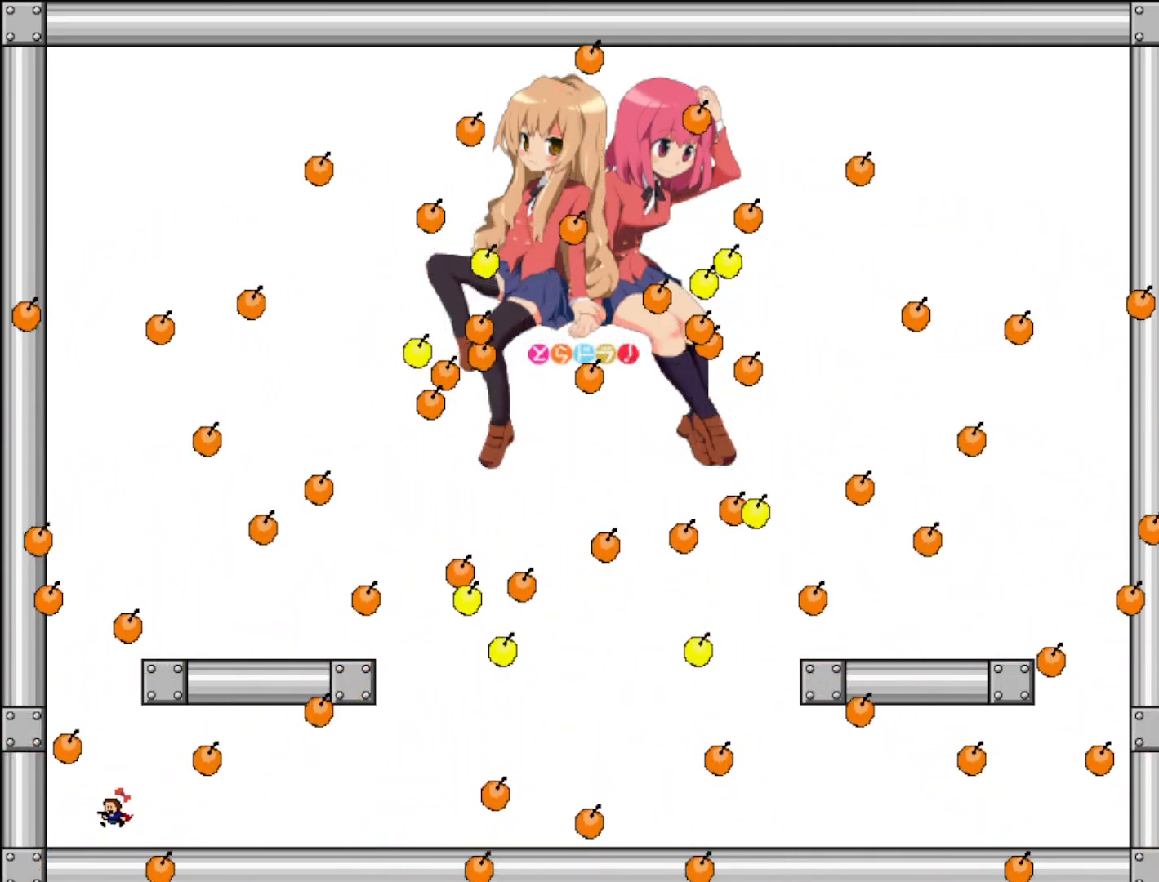
{"keys": ["left"], "events": [[80, "shift", "down"], [100, "left", "up"], [140, "right", "down"], [220, "shift", "up"], [260, "right", "up"], [420, "left", "down"]]}
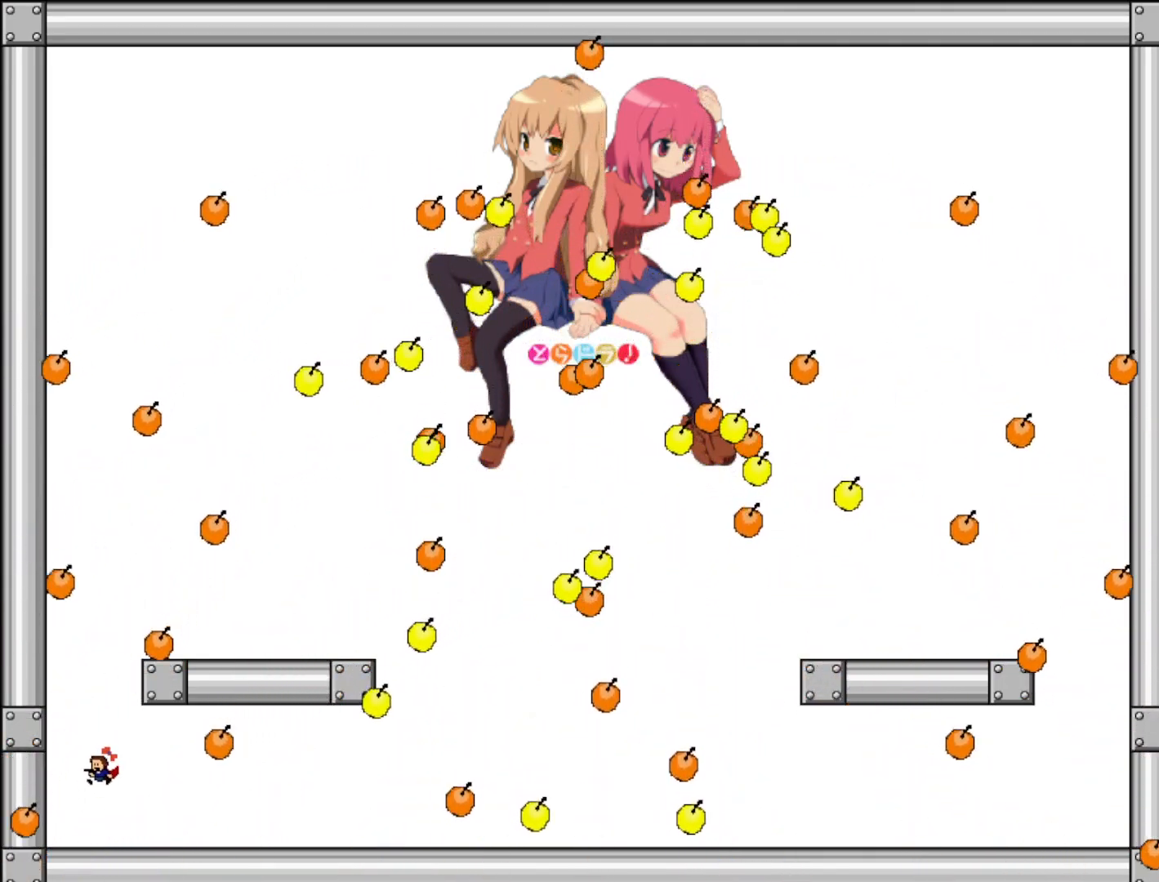
{"keys": [], "events": [[100, "left", "up"], [240, "right", "down"], [440, "right", "up"]]}
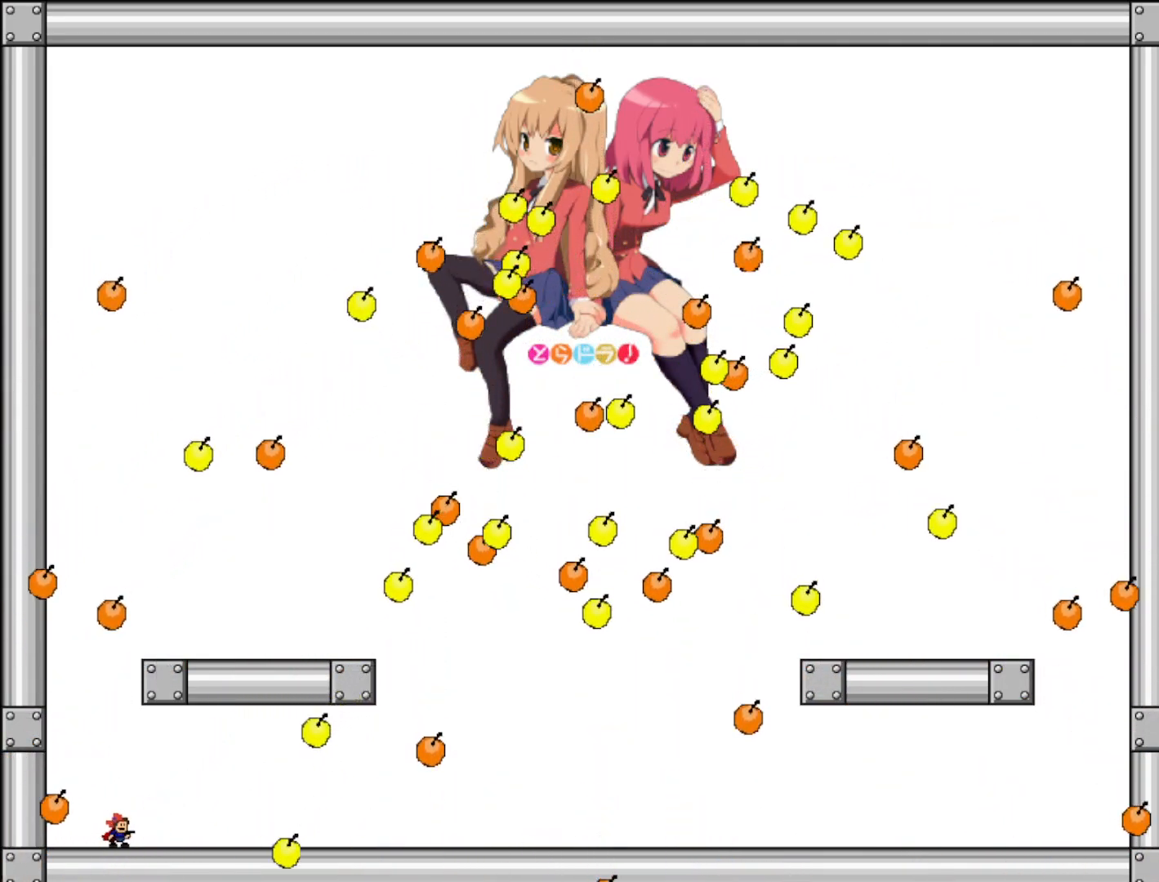
{"keys": [], "events": [[20, "left", "down"], [120, "left", "up"], [120, "right", "down"], [160, "right", "up"], [280, "right", "down"], [320, "shift", "down"], [360, "shift", "up"], [500, "right", "up"]]}
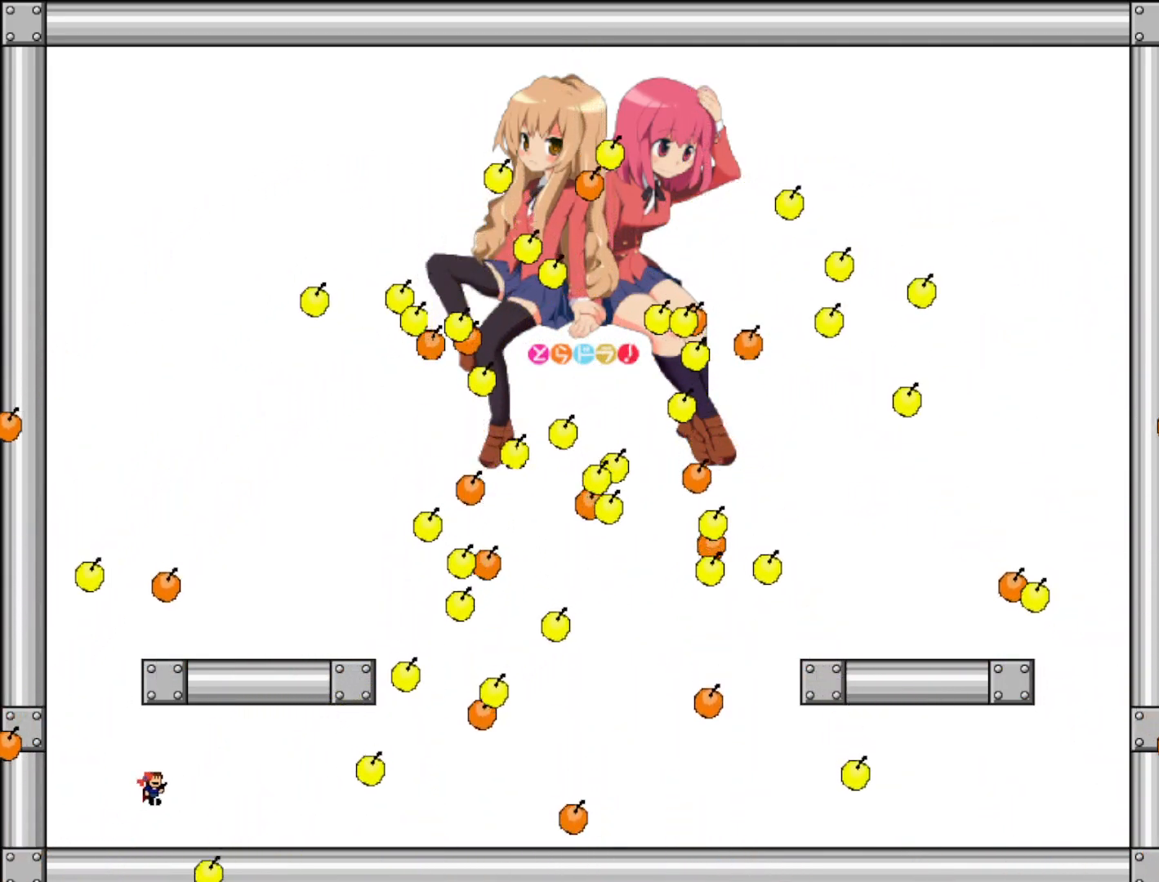
{"keys": ["left"], "events": [[60, "right", "down"], [180, "right", "up"], [220, "shift", "down"], [280, "shift", "up"], [300, "left", "down"], [380, "left", "up"], [500, "left", "down"]]}
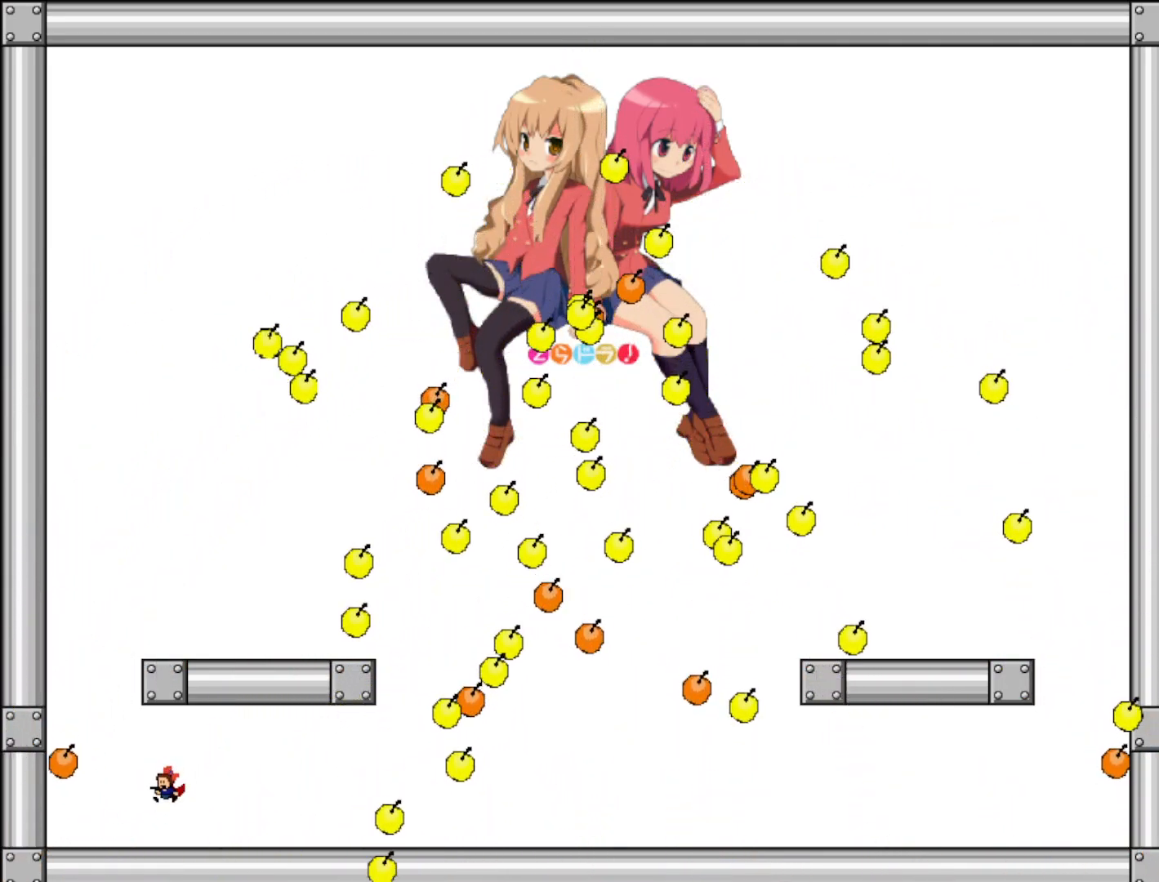
{"keys": ["left"], "events": [[60, "left", "up"], [280, "left", "down"], [400, "left", "up"], [500, "left", "down"]]}
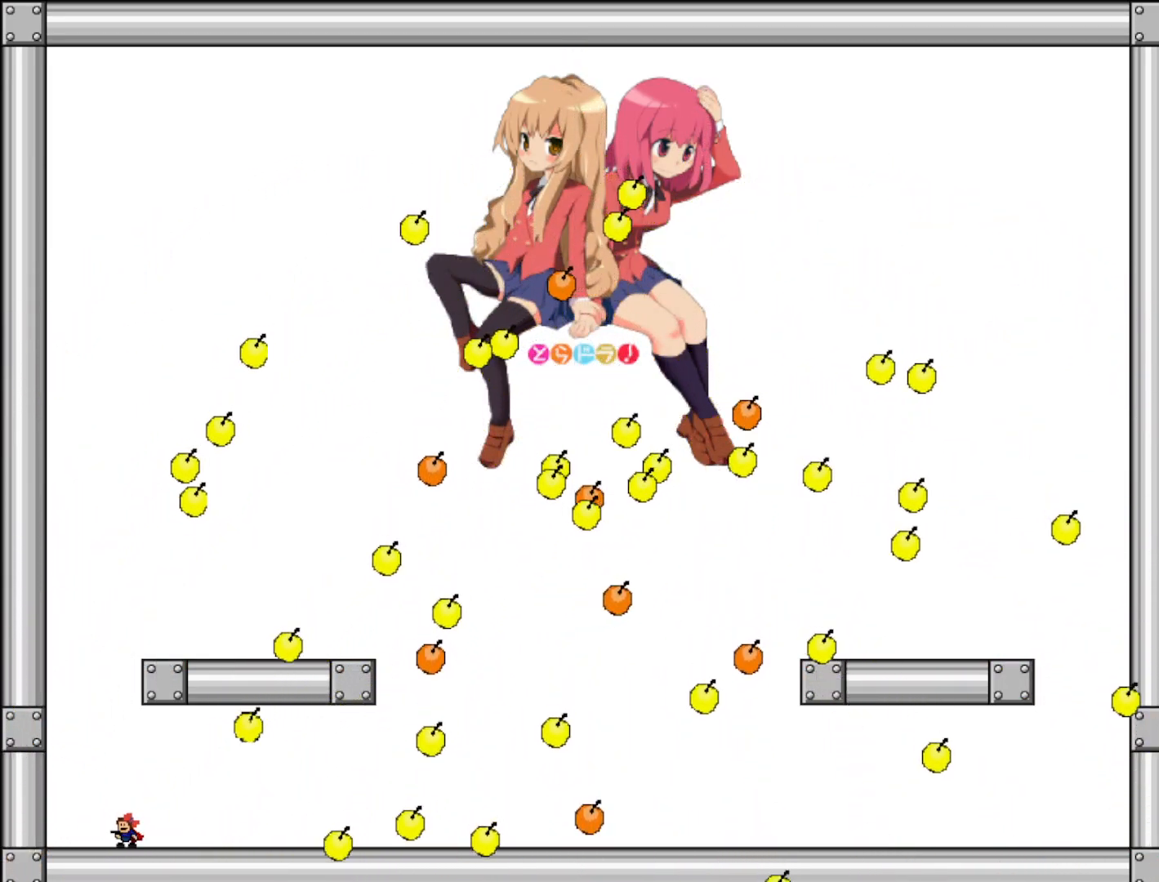
{"keys": [], "events": [[100, "left", "up"], [140, "shift", "down"], [180, "right", "down"], [280, "shift", "up"], [300, "right", "up"]]}
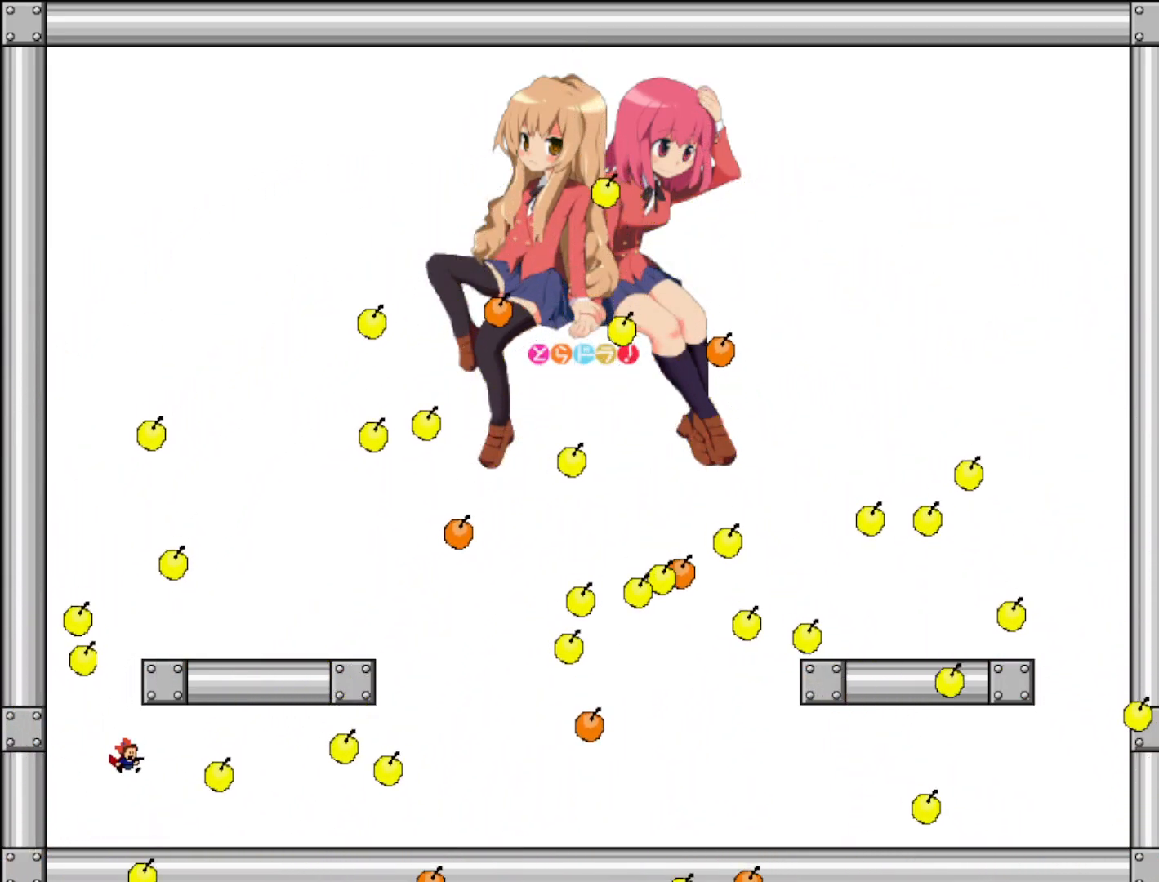
{"keys": ["right", "shift"], "events": [[120, "left", "down"], [360, "shift", "down"], [480, "left", "up"], [500, "right", "down"]]}
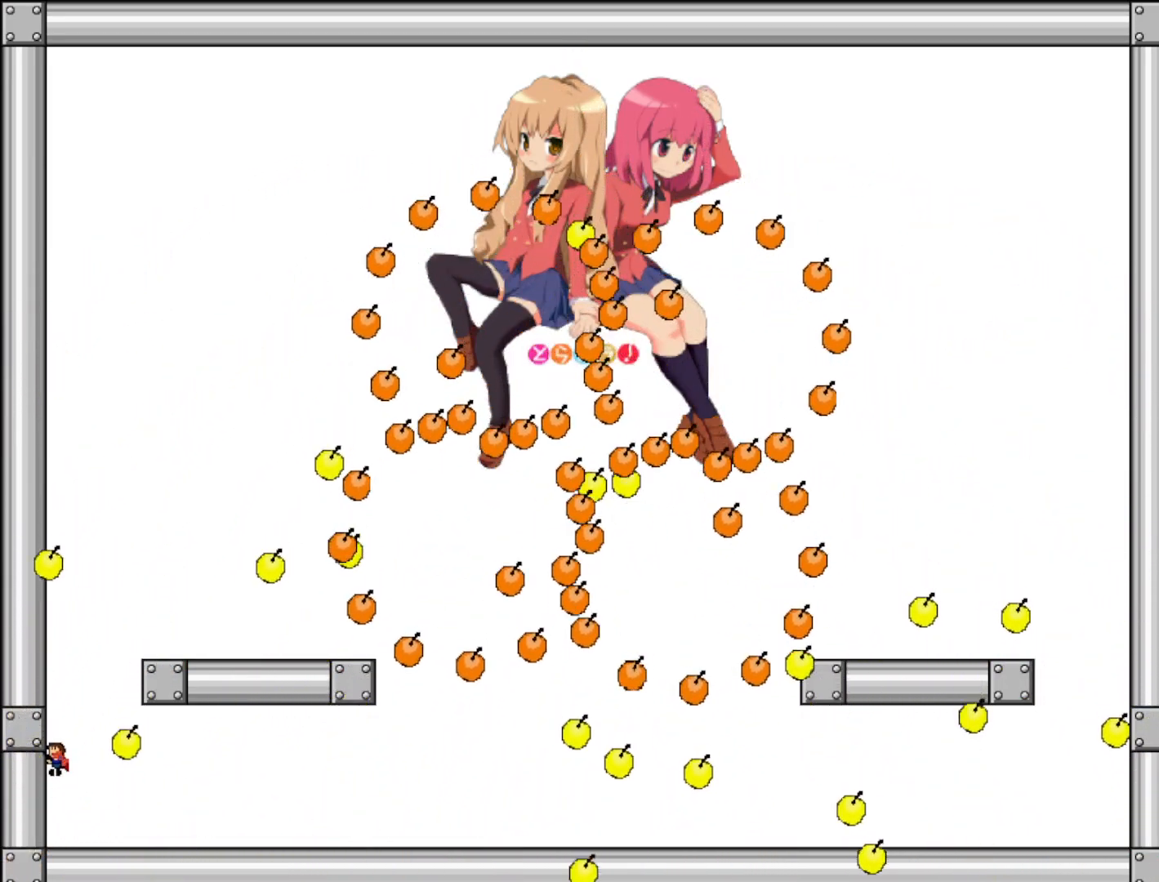
{"keys": [], "events": [[100, "right", "up"], [220, "shift", "up"], [240, "left", "down"], [360, "shift", "down"], [400, "left", "up"], [440, "shift", "up"]]}
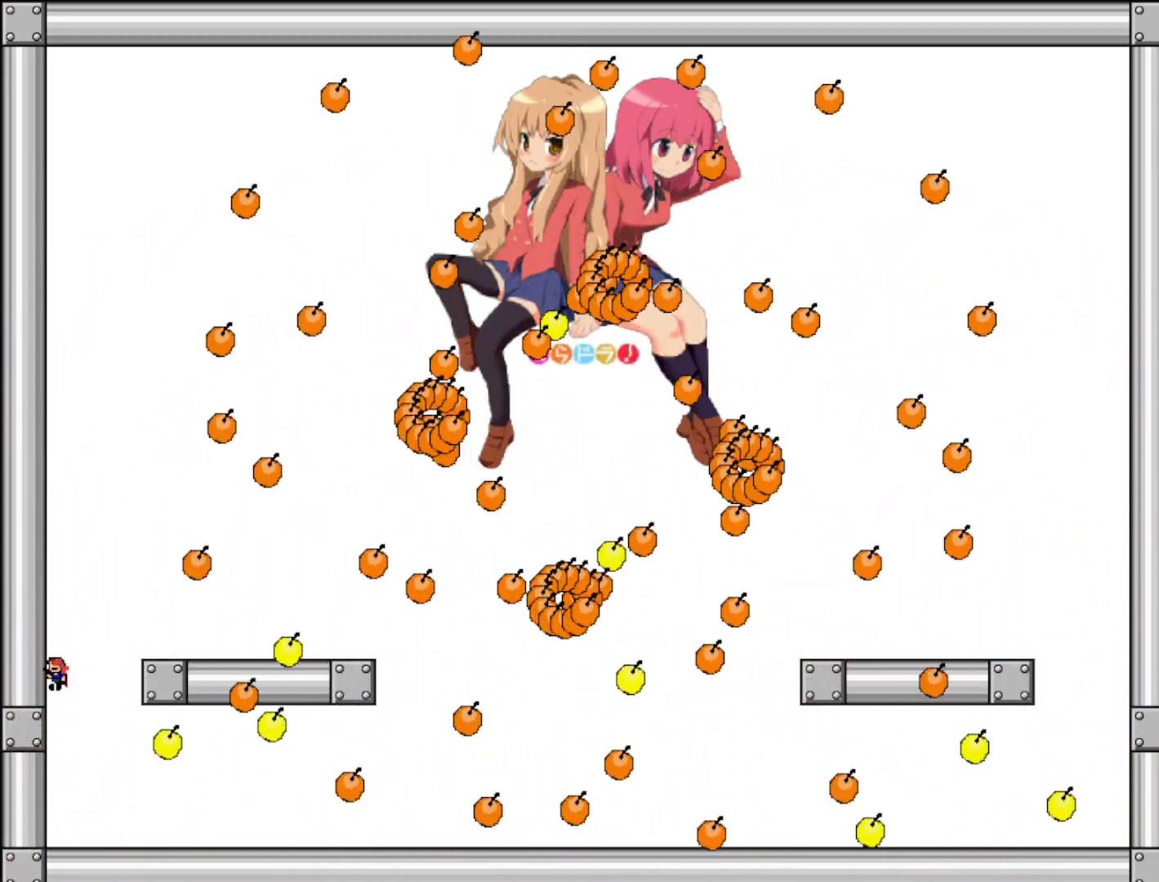
{"keys": ["left"], "events": [[100, "right", "down"], [160, "right", "up"], [240, "left", "down"]]}
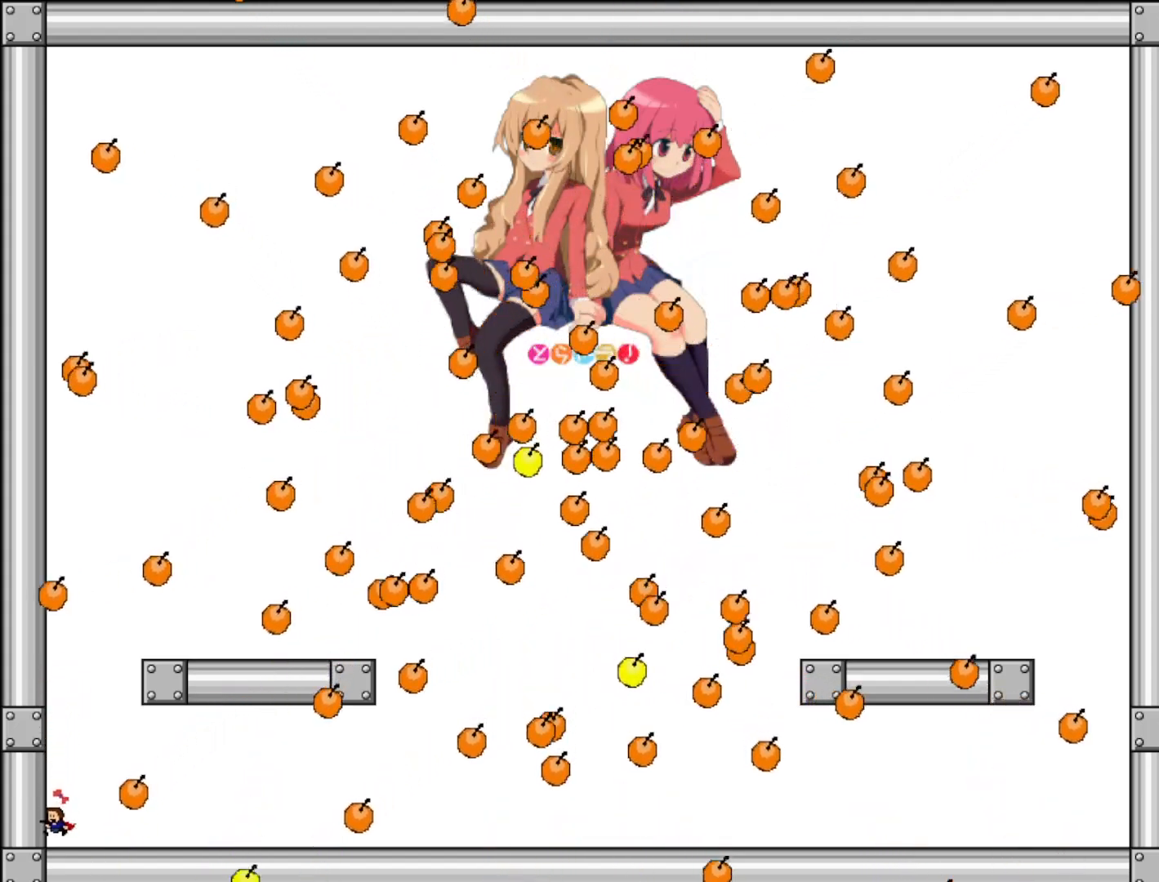
{"keys": [], "events": [[80, "left", "up"], [80, "shift", "down"], [120, "right", "down"], [160, "shift", "up"], [420, "right", "up"]]}
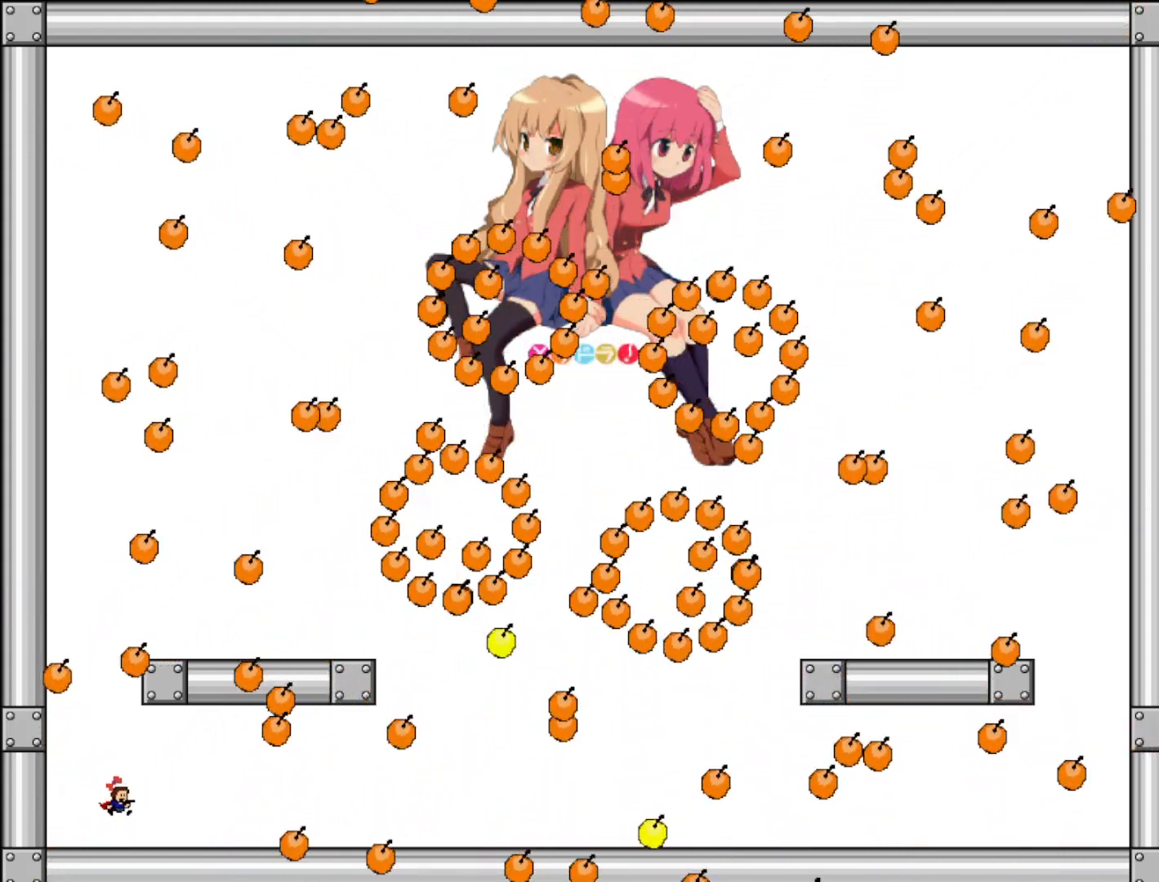
{"keys": ["right", "shift"], "events": [[60, "left", "down"], [240, "shift", "down"], [400, "shift", "up"], [440, "left", "up"], [440, "shift", "down"], [500, "right", "down"]]}
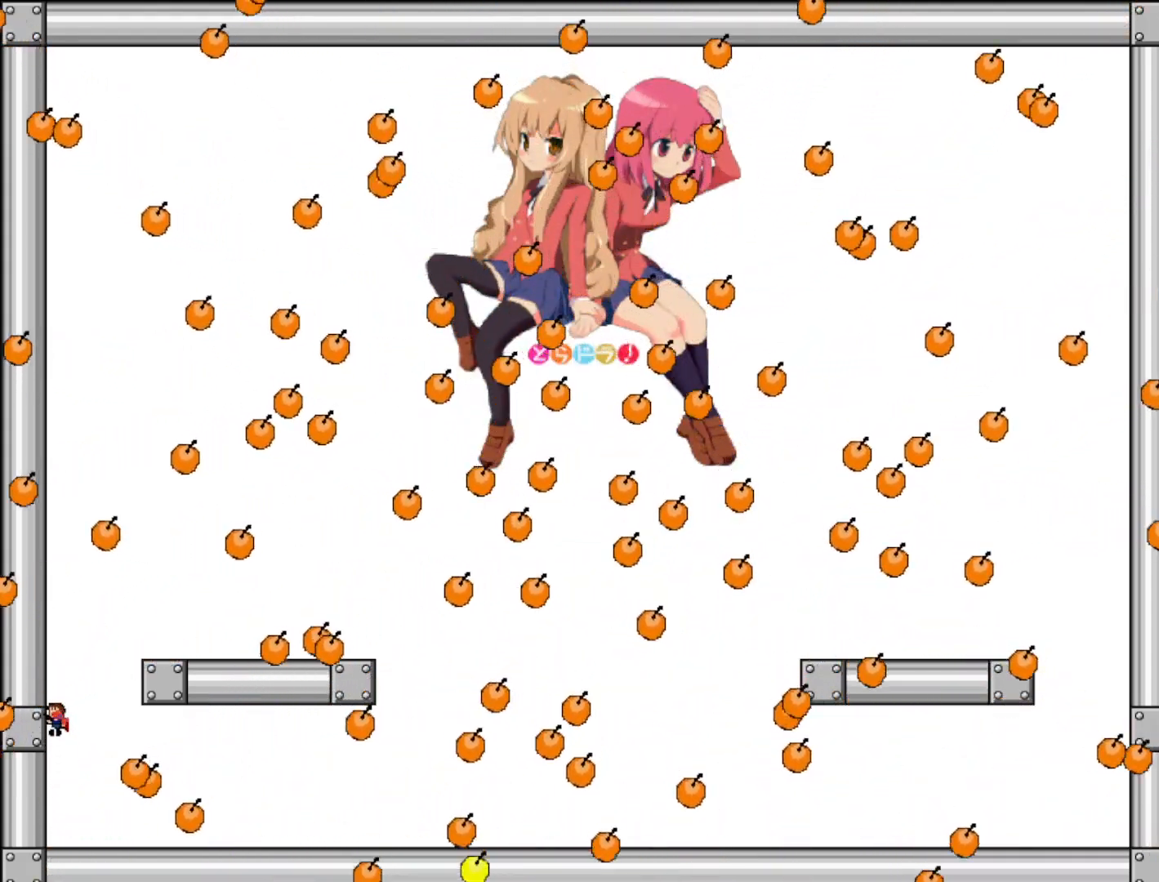
{"keys": [], "events": [[40, "shift", "up"], [100, "right", "up"]]}
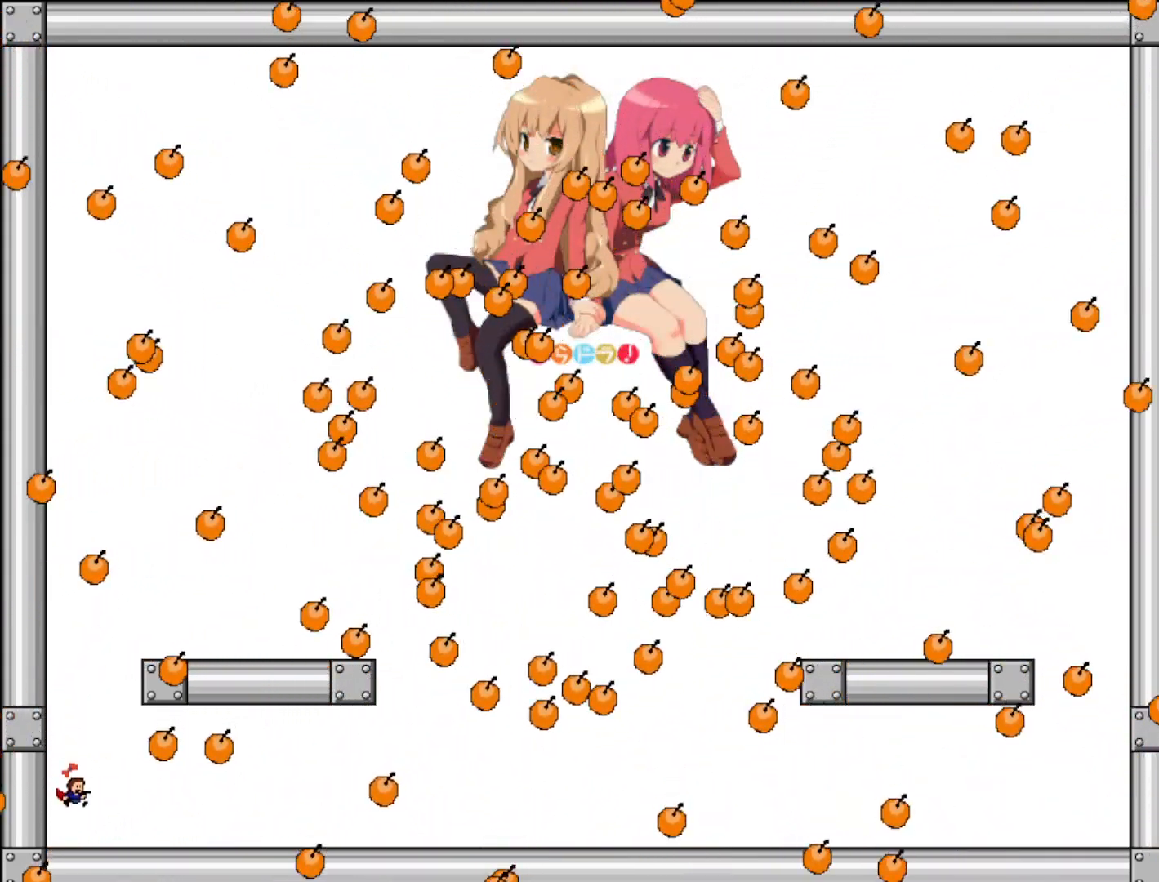
{"keys": ["right"], "events": [[40, "left", "down"], [160, "shift", "down"], [240, "left", "up"], [240, "right", "down"], [300, "shift", "up"]]}
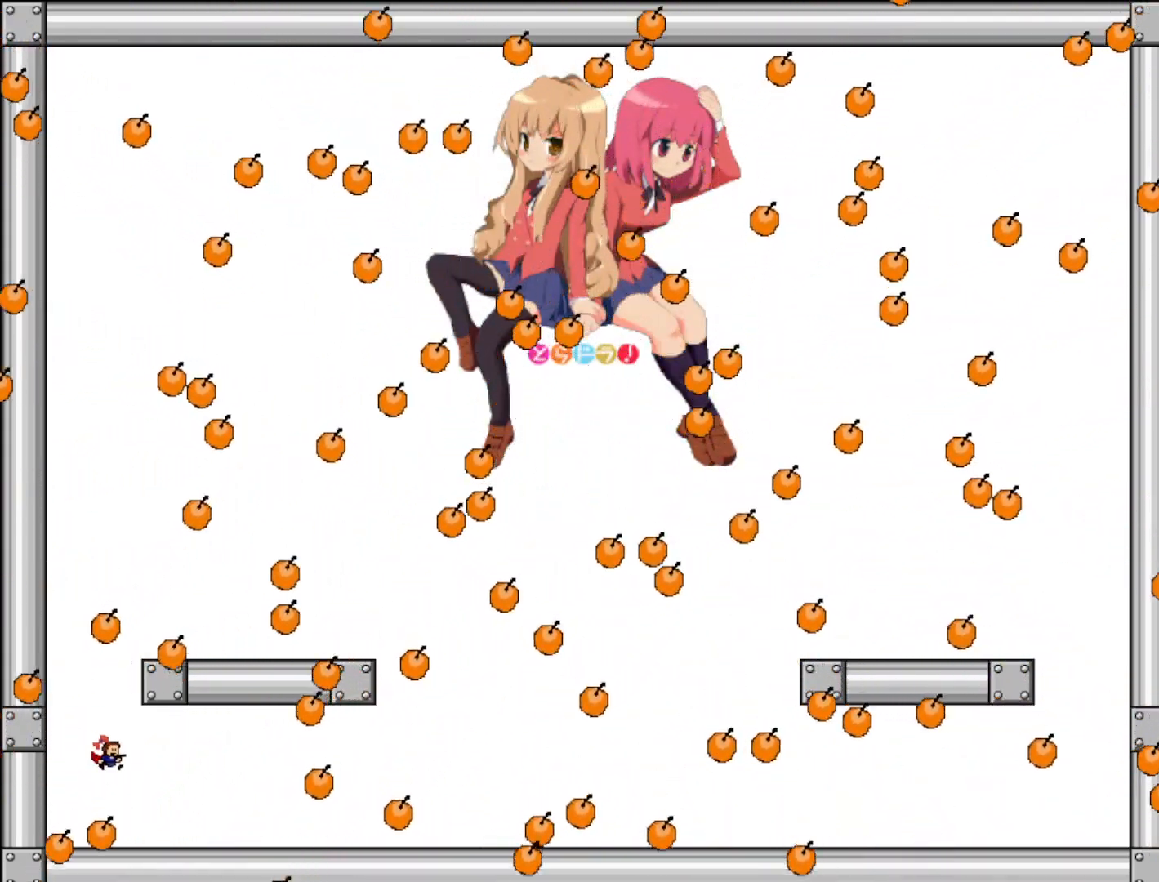
{"keys": ["left", "shift"], "events": [[120, "right", "up"], [240, "left", "down"], [380, "shift", "down"]]}